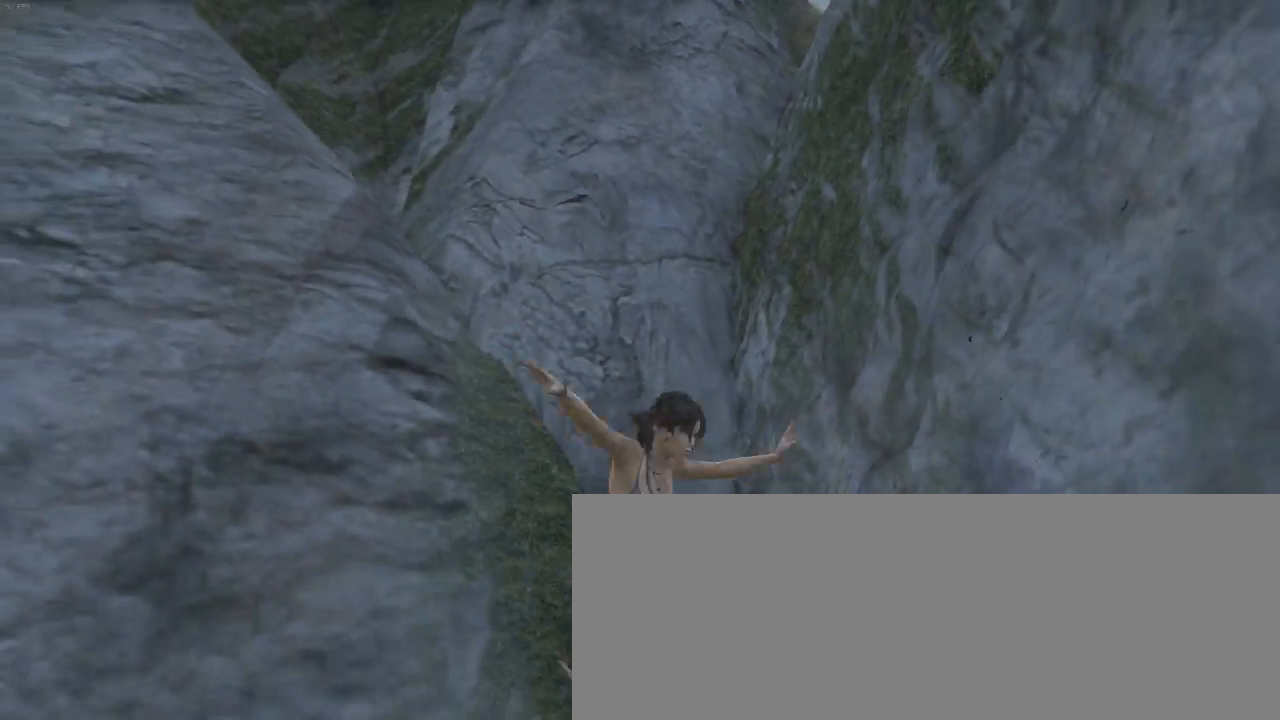
Gameplay with keyboard and mouse; each line is a JSON object with the keys and mouse buttons held at the frame after it. "events" lists presses ("down") and releases ("up") of "1", "2", "3", "4", "5", "6", "7", "a", "alt", "b", "c", "ctrl", "d", "e", "escape", "f", "g", "h", "q", "r", "s", "shift", "space", "t", "tilde", "v", "w", "x", "y", "z", "mouse_left", "mouse_middle", "mouse_right", "mouse_mb4", "mouse_mb5", "mouse_wheel_up" and "mouse_wheel_down" between this image and that frame as [ms after this image, input, new state], when the widget could be followed in between. "mouse_left", "mouse_middle", "mouse_right", "mouse_mb4", "mouse_mb5", "mouse_wheel_up", "mouse_wheel_down" = the "left", "middle", "right", "mb4", "mb5", "wheel_up", "wheel_down" buttons of the "mouse" list. No other keys are recorded. Not read: mouse_move.
{"keys": ["q", "z"], "mouse": [], "events": [[66, "s", "up"], [166, "z", "down"], [200, "d", "up"], [266, "q", "down"]]}
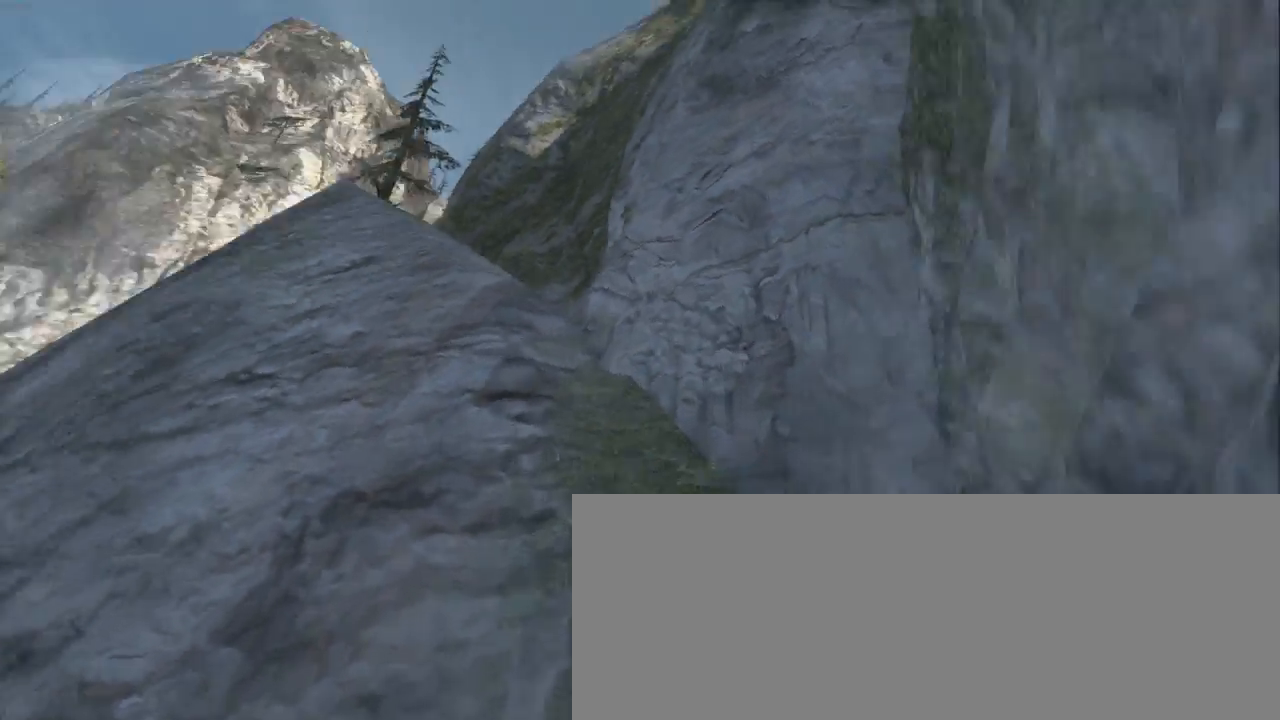
{"keys": ["q", "z"], "mouse": [], "events": []}
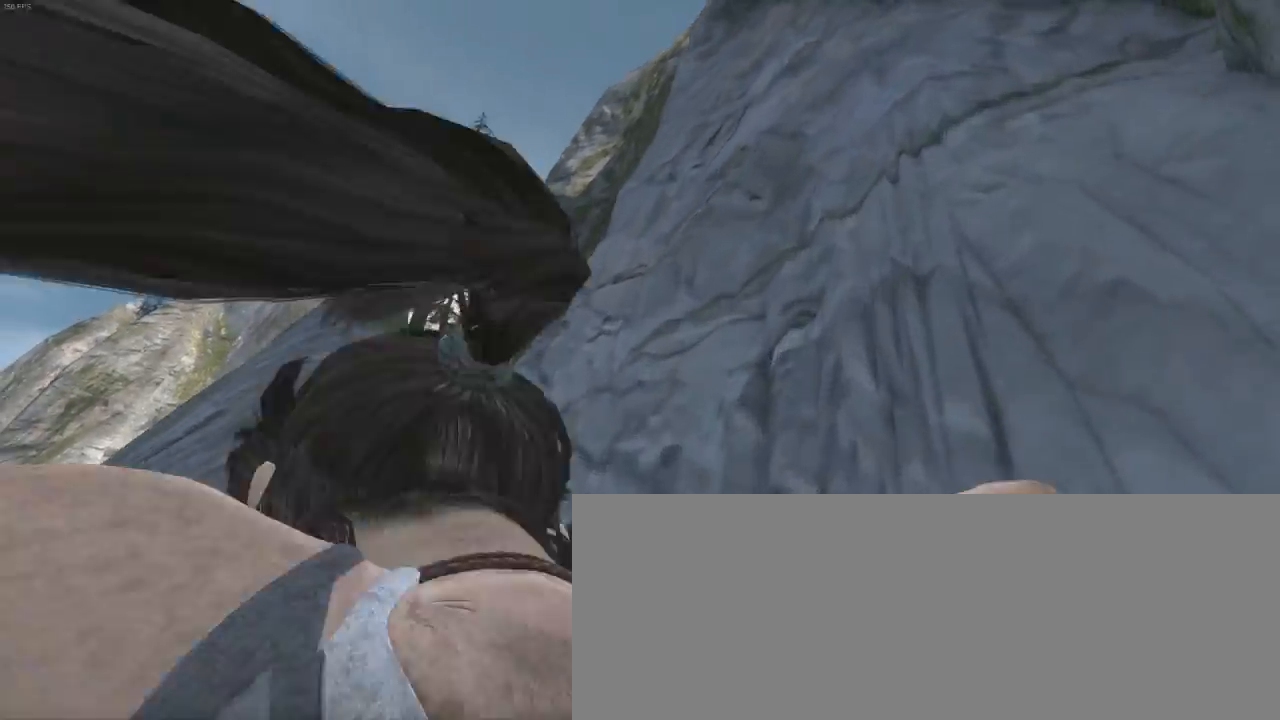
{"keys": ["d", "z"], "mouse": [], "events": [[433, "d", "down"], [433, "q", "up"]]}
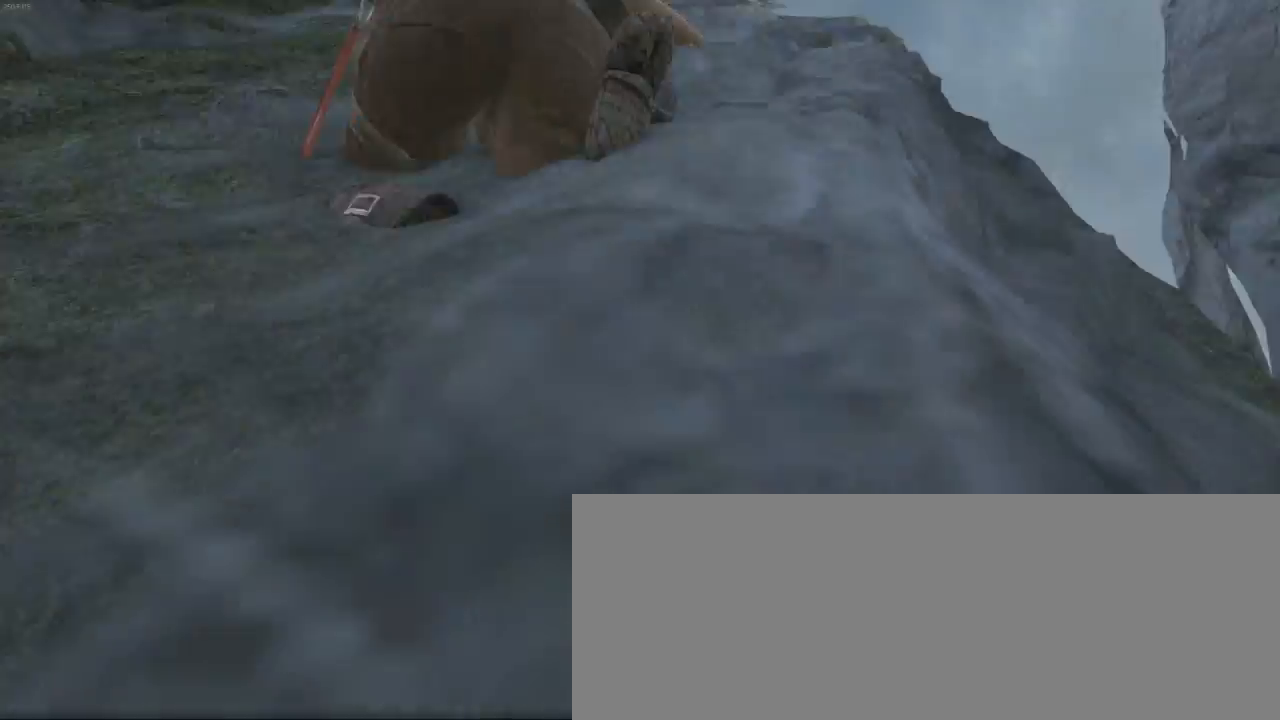
{"keys": ["d", "z"], "mouse": [], "events": []}
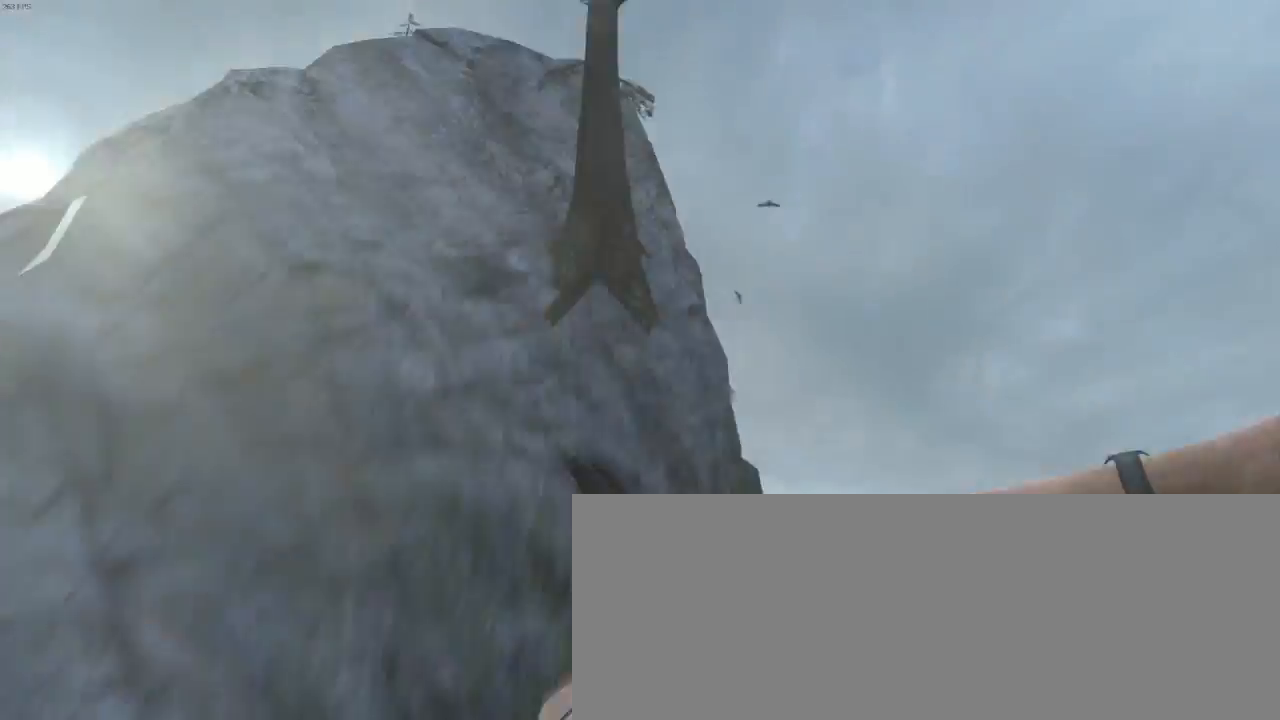
{"keys": ["d", "z"], "mouse": [], "events": []}
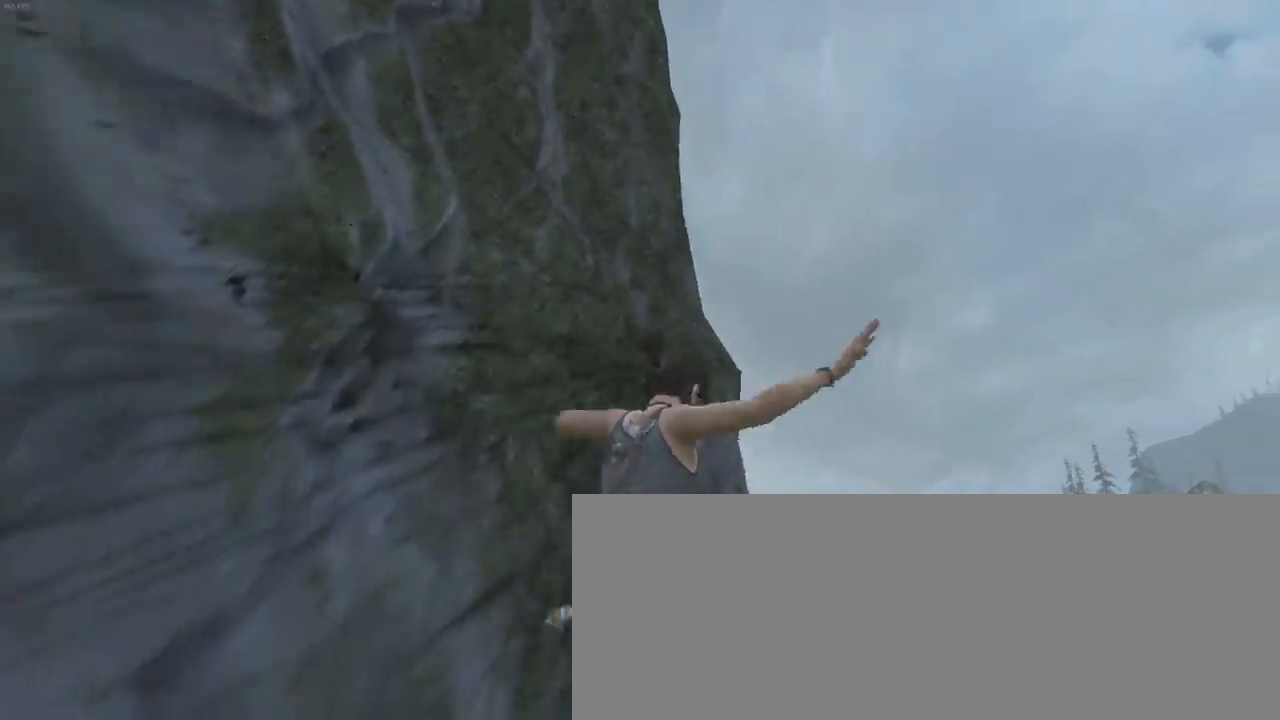
{"keys": ["d", "z"], "mouse": [], "events": []}
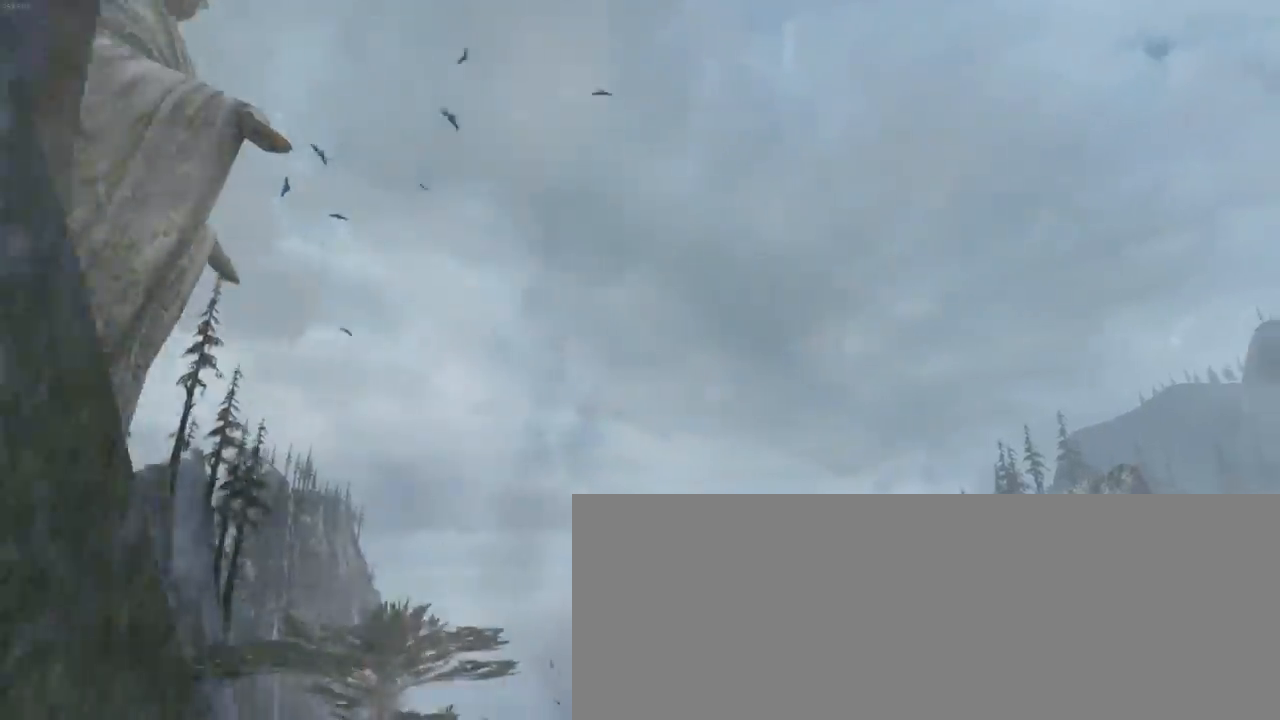
{"keys": ["d", "z"], "mouse": [], "events": []}
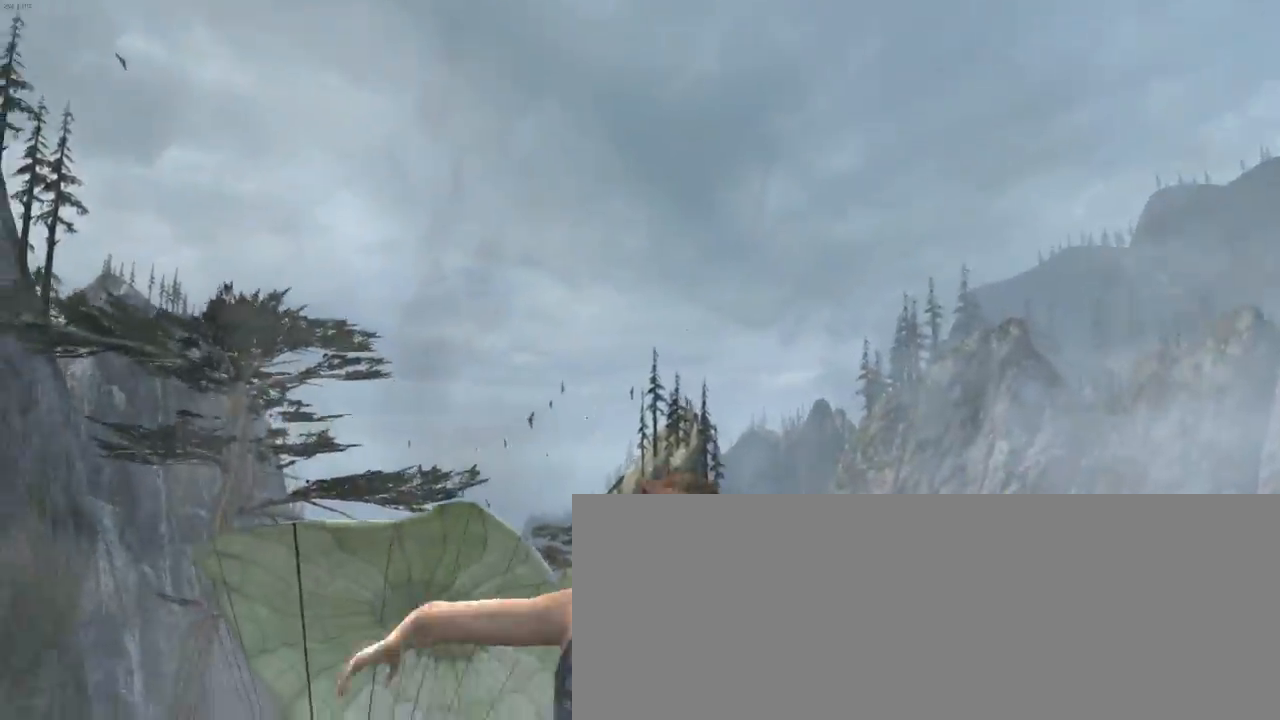
{"keys": ["d", "z"], "mouse": [], "events": []}
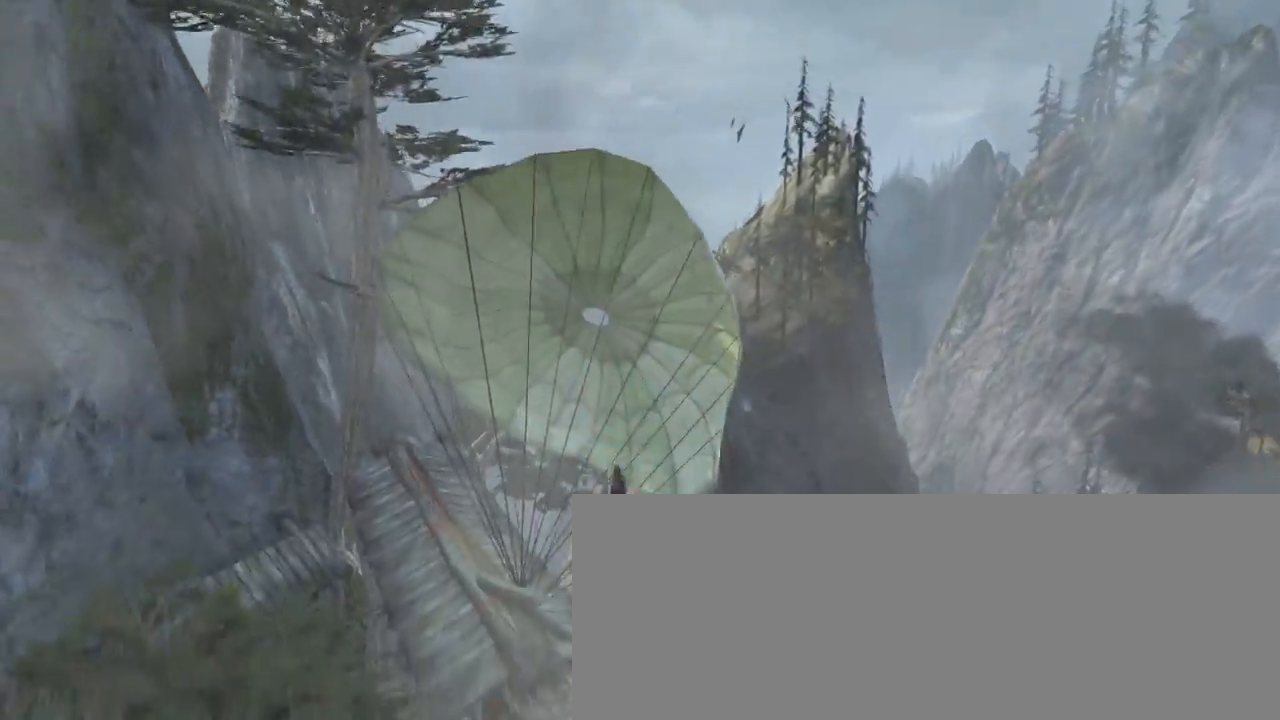
{"keys": ["q", "z"], "mouse": [], "events": [[300, "d", "up"], [300, "q", "down"]]}
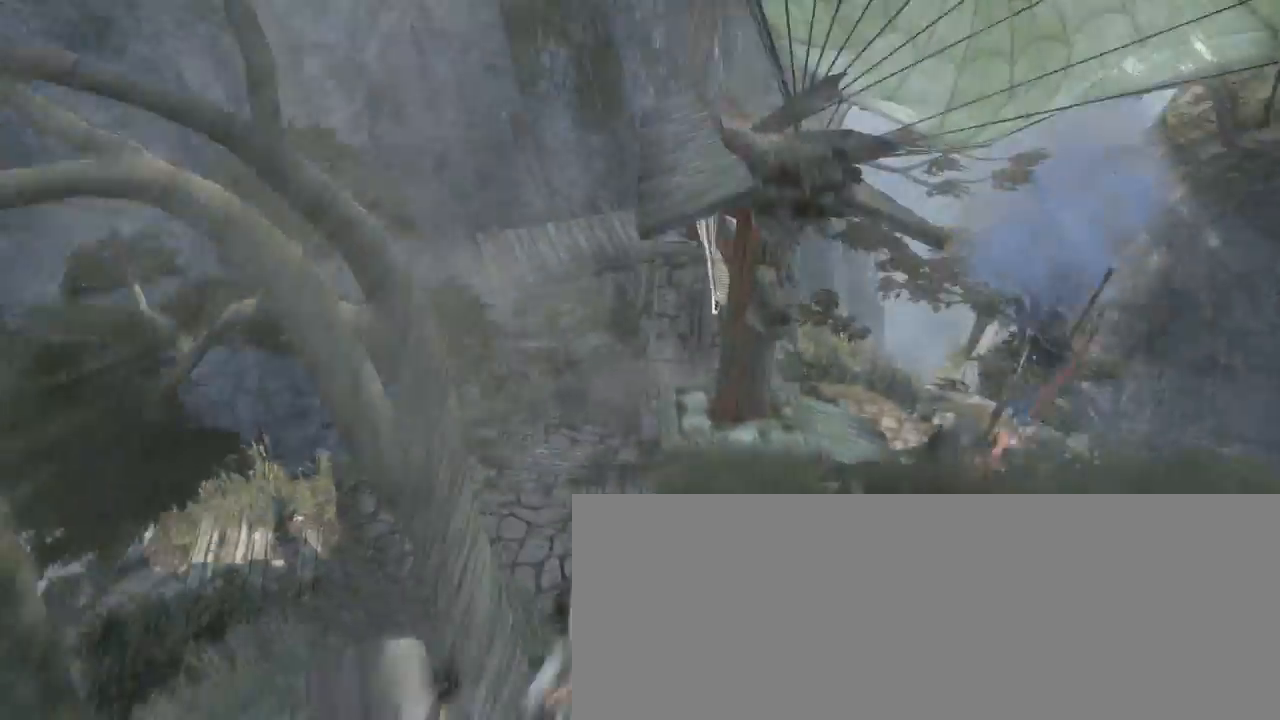
{"keys": ["d", "z"], "mouse": [], "events": [[400, "q", "up"], [500, "d", "down"]]}
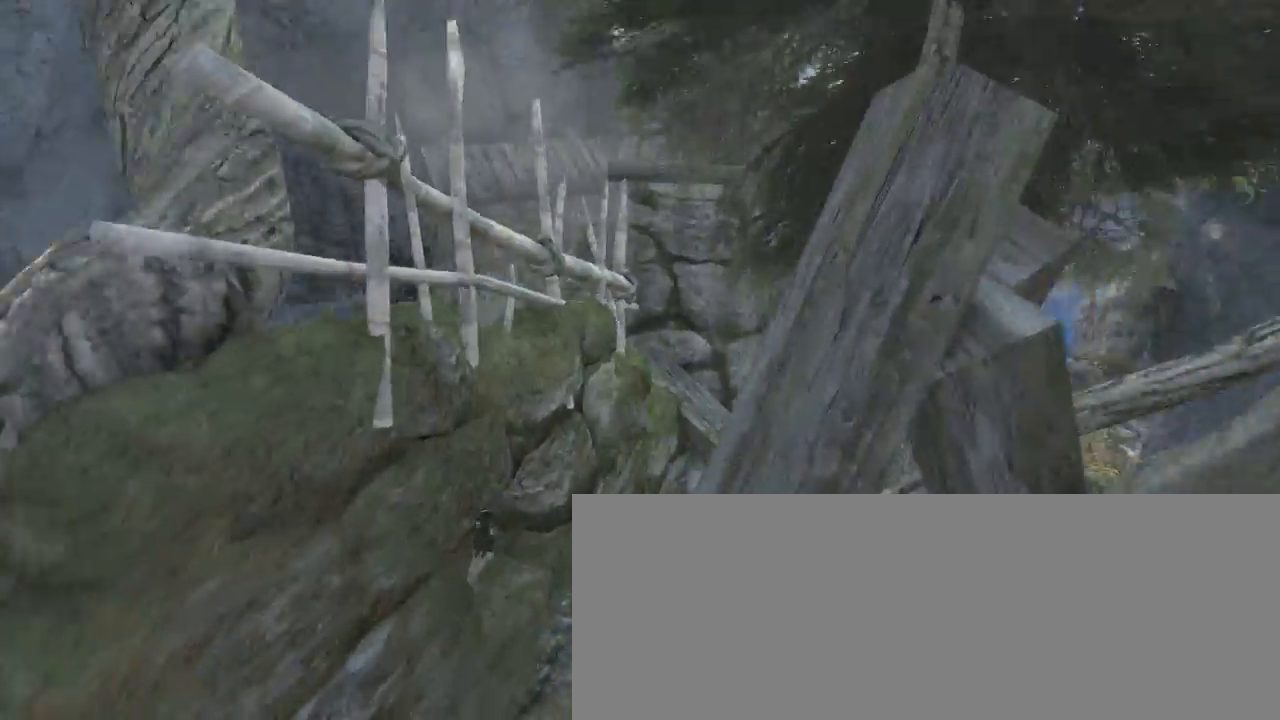
{"keys": ["z"], "mouse": ["wheel_up"], "events": [[133, "mouse_wheel_down", "down"], [266, "mouse_wheel_down", "up"], [466, "mouse_wheel_up", "down"], [500, "d", "up"]]}
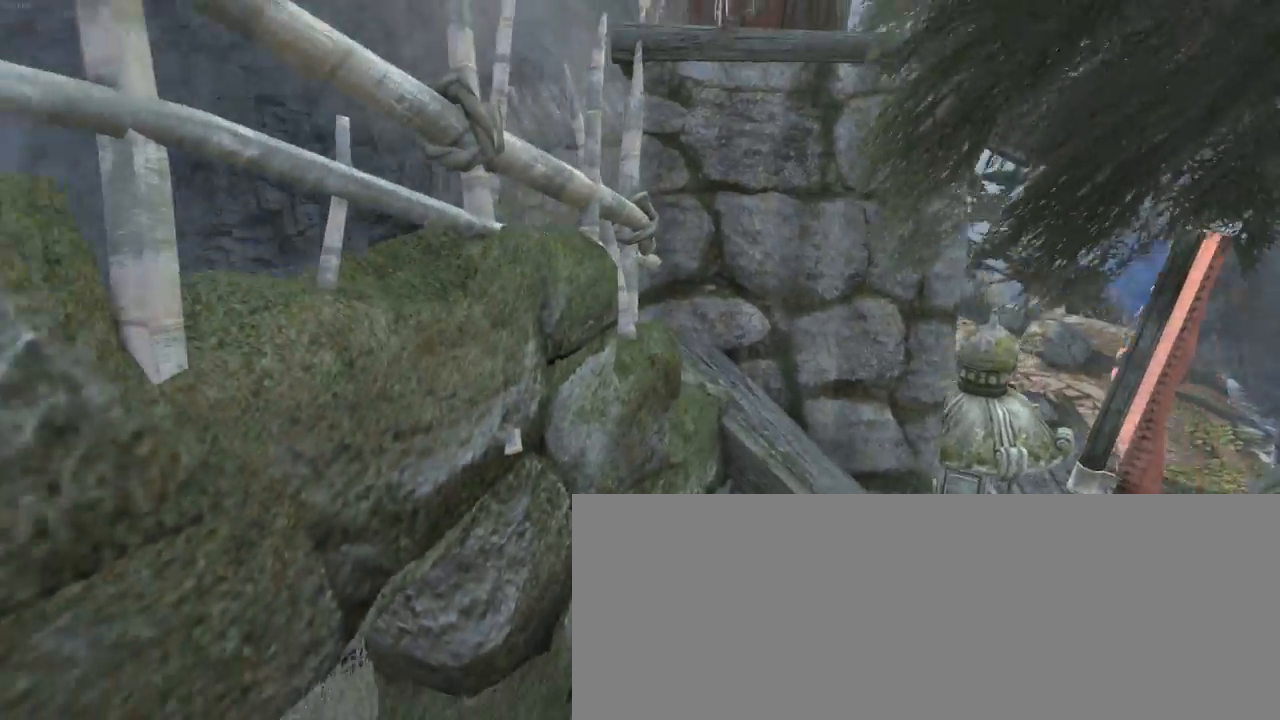
{"keys": ["z"], "mouse": ["wheel_down"], "events": [[133, "mouse_wheel_up", "up"], [166, "mouse_wheel_down", "down"], [300, "mouse_wheel_down", "up"], [333, "mouse_wheel_up", "down"], [433, "mouse_wheel_up", "up"], [466, "mouse_wheel_down", "down"]]}
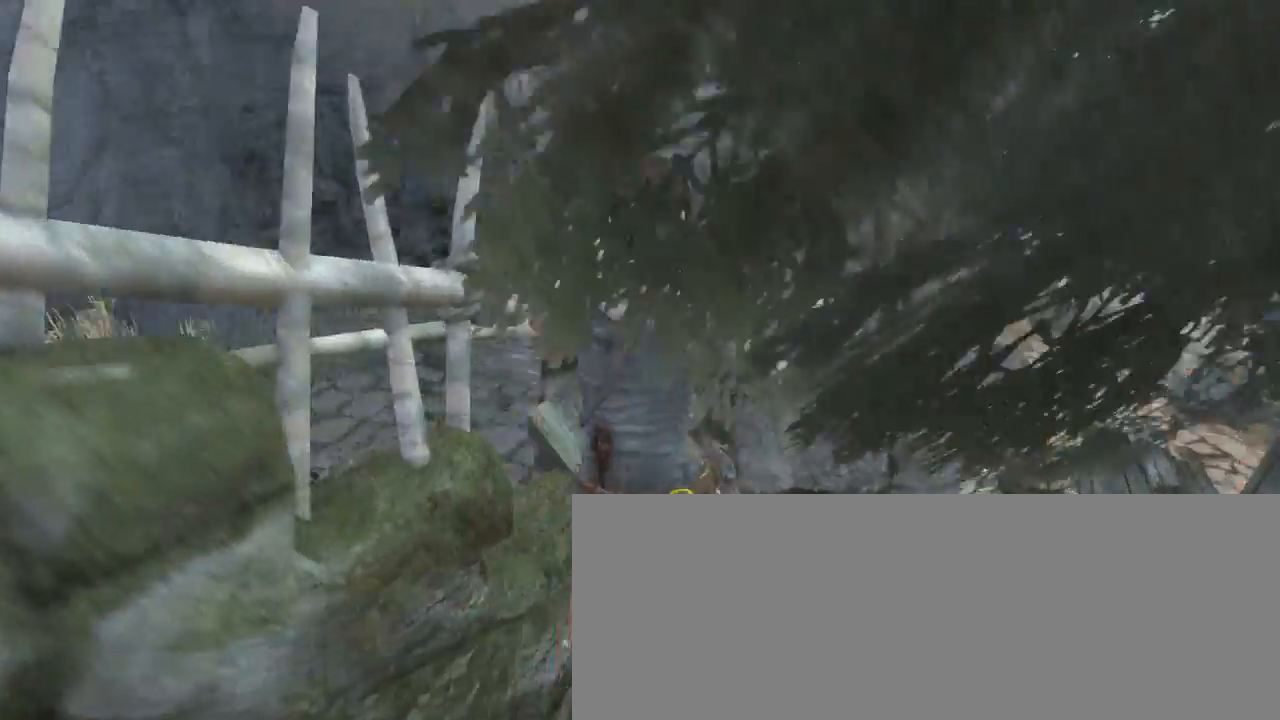
{"keys": ["q", "z"], "mouse": [], "events": [[100, "mouse_wheel_down", "up"], [100, "q", "down"], [133, "mouse_wheel_up", "down"], [233, "mouse_wheel_up", "up"], [266, "mouse_wheel_down", "down"], [400, "mouse_wheel_down", "up"], [400, "mouse_wheel_up", "down"], [500, "mouse_wheel_up", "up"]]}
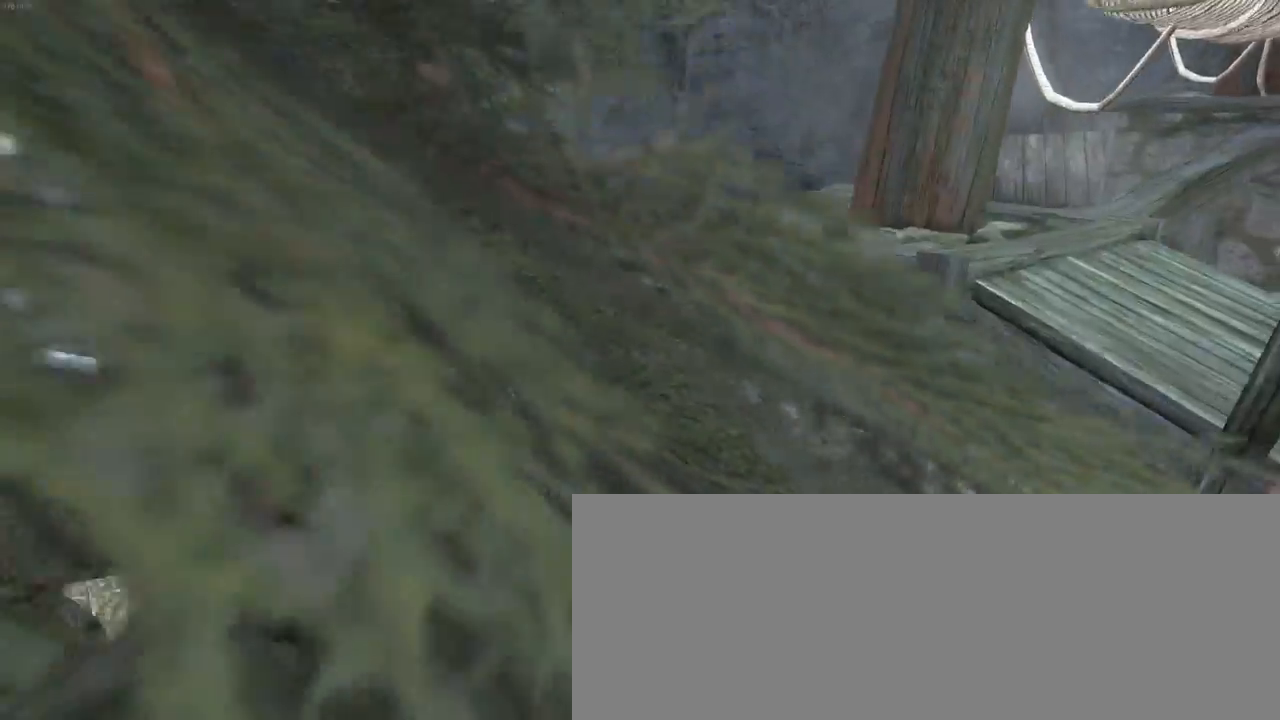
{"keys": ["z"], "mouse": ["wheel_up"], "events": [[33, "mouse_wheel_down", "down"], [33, "q", "up"], [133, "mouse_wheel_down", "up"], [166, "mouse_wheel_up", "down"], [266, "mouse_wheel_up", "up"], [333, "mouse_wheel_down", "down"], [433, "mouse_wheel_down", "up"], [466, "mouse_wheel_up", "down"]]}
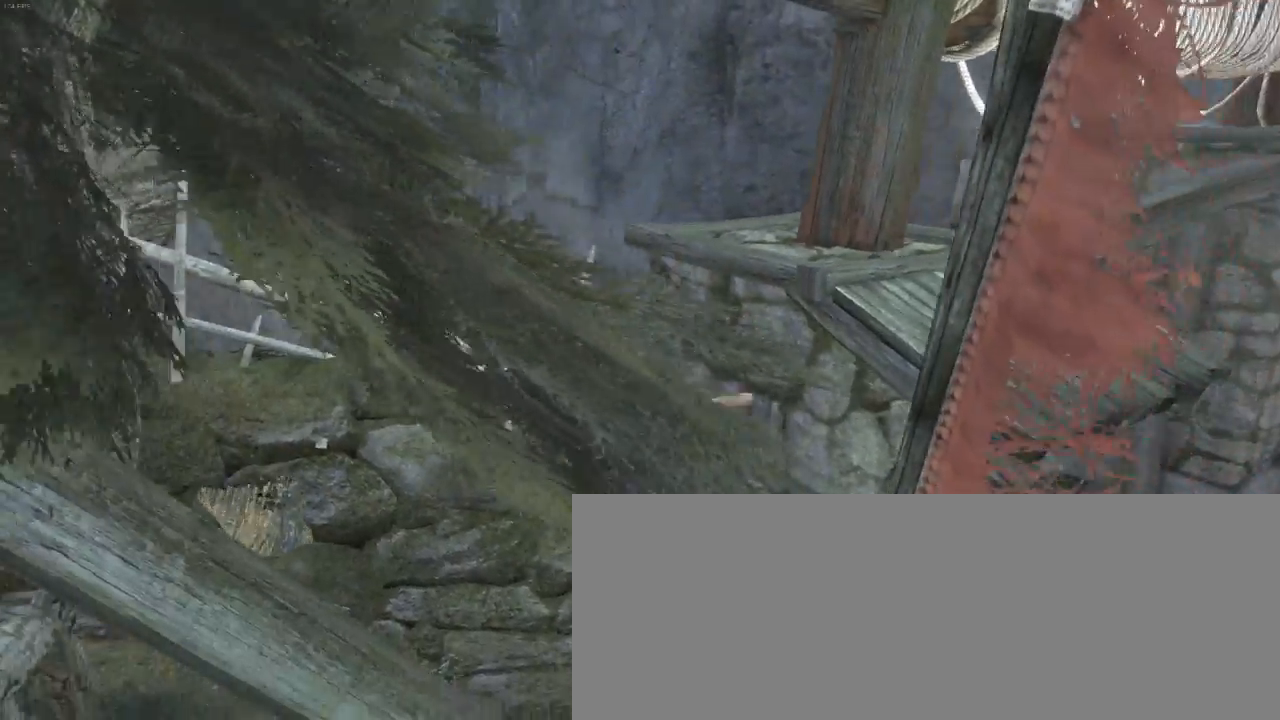
{"keys": ["q", "z"], "mouse": ["wheel_down"], "events": [[100, "mouse_wheel_up", "up"], [133, "mouse_wheel_down", "down"], [233, "mouse_wheel_down", "up"], [300, "mouse_wheel_up", "down"], [433, "mouse_wheel_down", "down"], [433, "mouse_wheel_up", "up"], [466, "q", "down"]]}
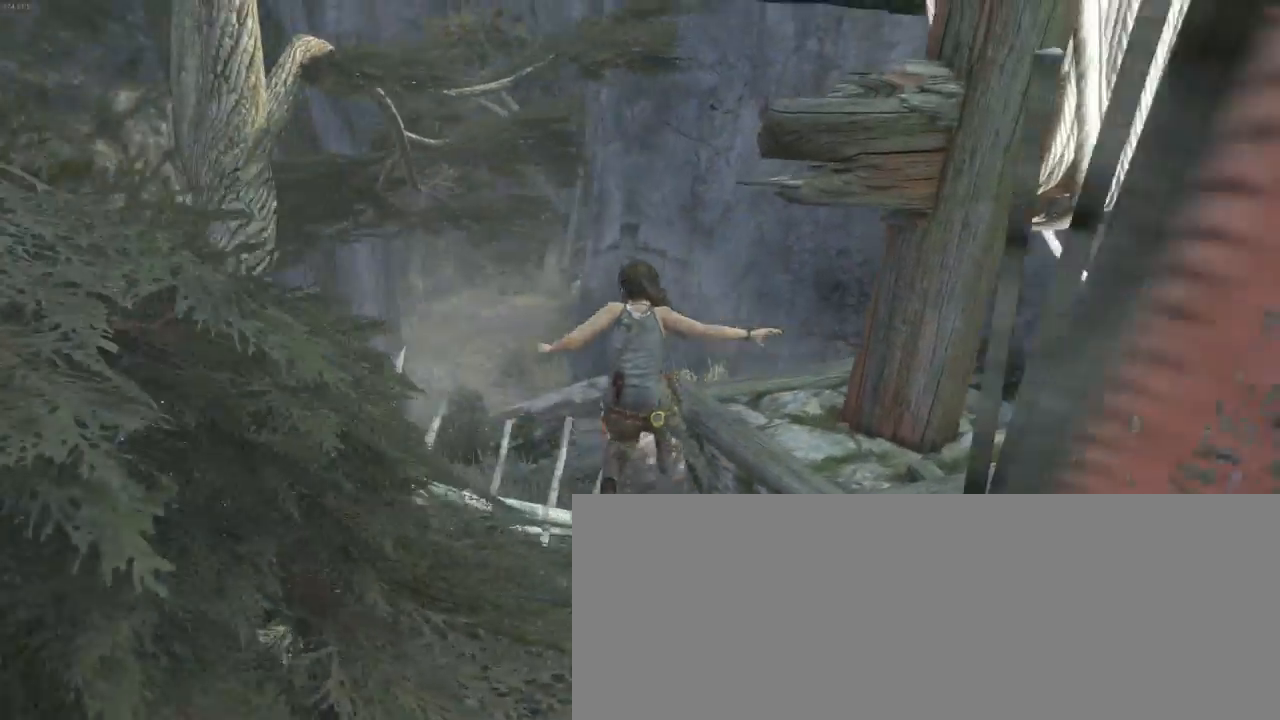
{"keys": ["d", "z"], "mouse": [], "events": [[66, "mouse_wheel_down", "up"], [100, "mouse_wheel_up", "down"], [166, "q", "up"], [200, "mouse_wheel_up", "up"], [266, "mouse_wheel_down", "down"], [366, "mouse_wheel_down", "up"], [366, "mouse_wheel_up", "down"], [433, "d", "down"], [466, "mouse_wheel_up", "up"]]}
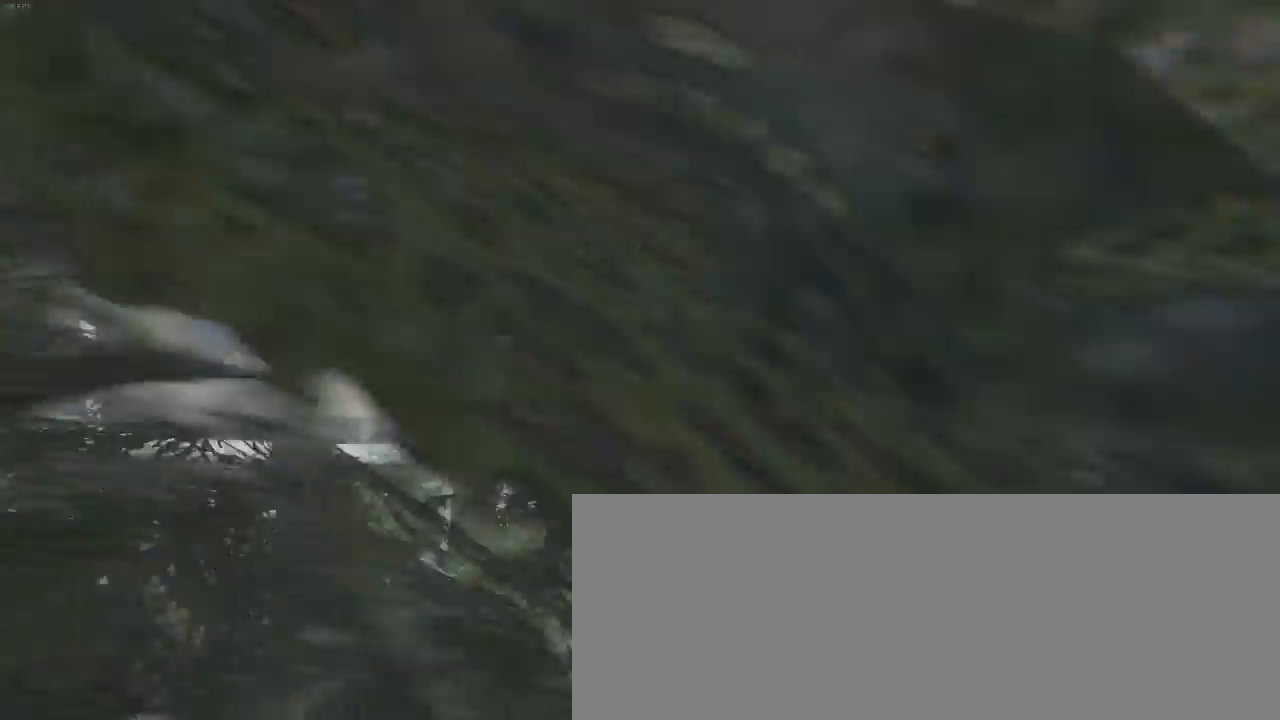
{"keys": ["q", "z"], "mouse": ["wheel_up"], "events": [[33, "mouse_wheel_down", "down"], [133, "mouse_wheel_down", "up"], [166, "mouse_wheel_up", "down"], [233, "d", "up"], [266, "mouse_wheel_up", "up"], [300, "mouse_wheel_down", "down"], [300, "q", "down"], [400, "mouse_wheel_down", "up"], [433, "mouse_wheel_up", "down"]]}
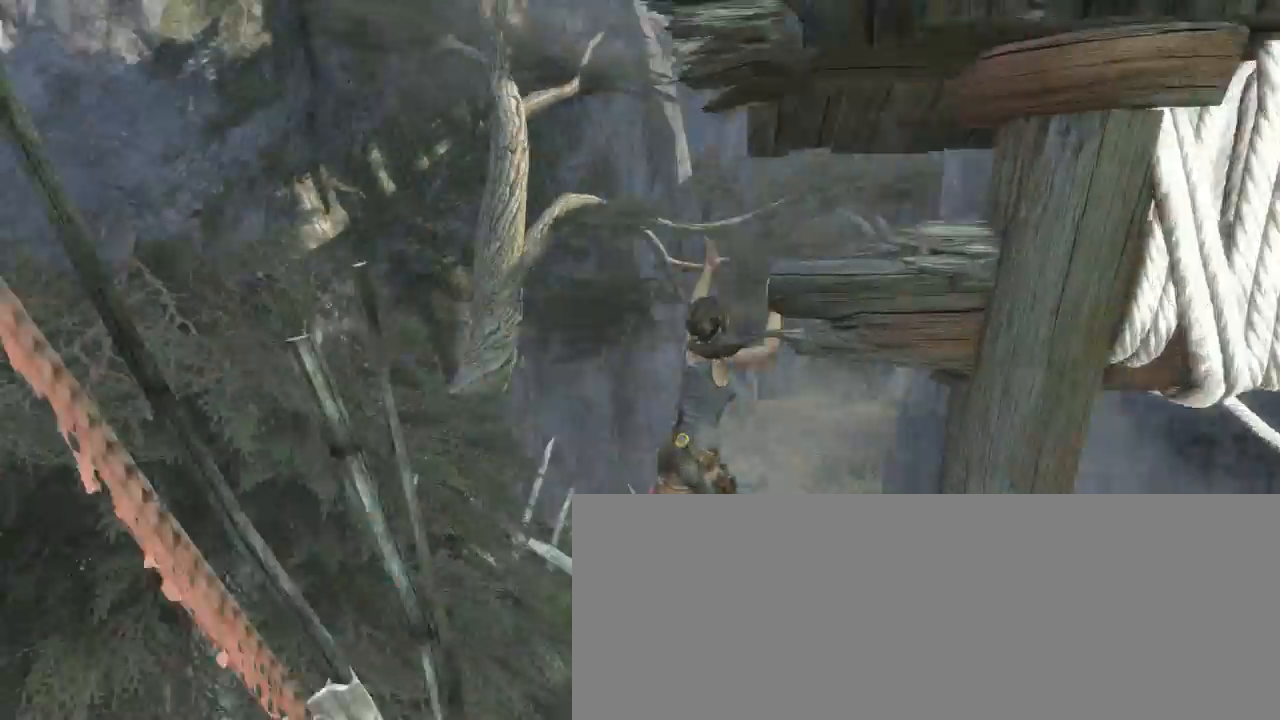
{"keys": ["z"], "mouse": ["wheel_down"], "events": [[33, "mouse_wheel_up", "up"], [100, "mouse_wheel_down", "down"], [200, "mouse_wheel_down", "up"], [233, "mouse_wheel_up", "down"], [366, "mouse_wheel_down", "down"], [366, "mouse_wheel_up", "up"], [366, "q", "up"]]}
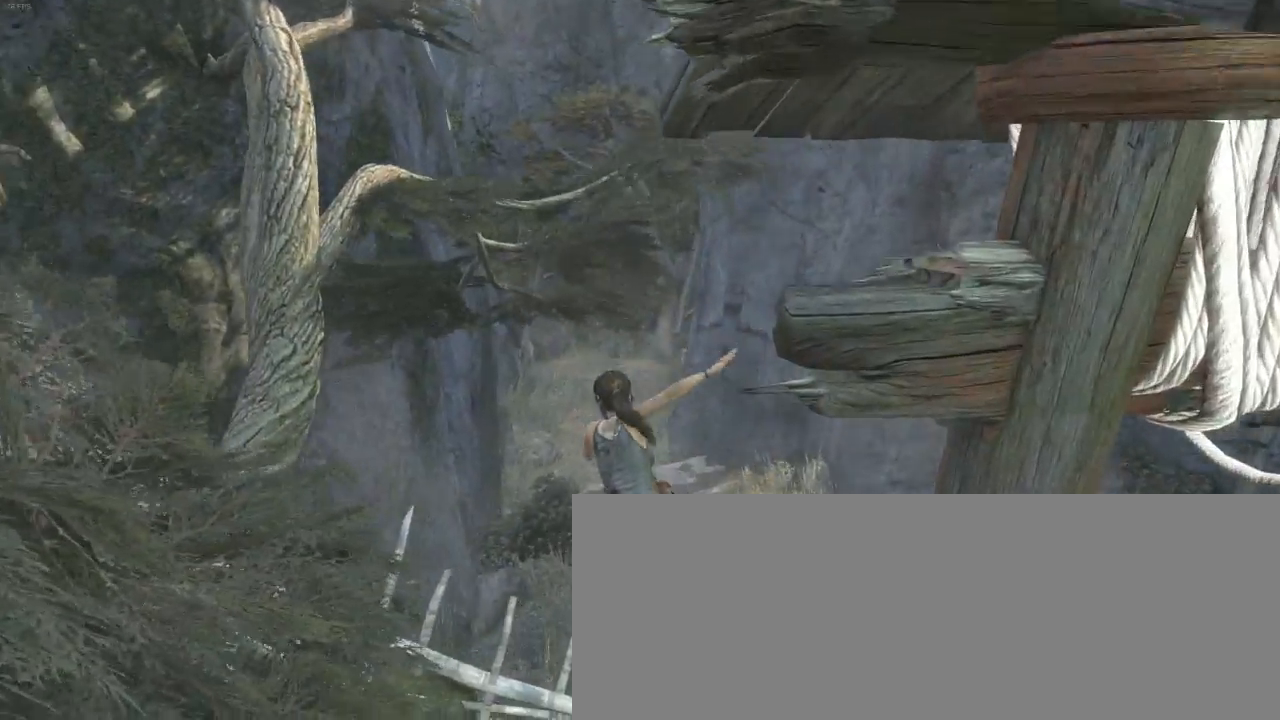
{"keys": ["z"], "mouse": [], "events": [[33, "mouse_wheel_down", "up"], [66, "mouse_wheel_up", "down"], [100, "mouse_wheel_up", "up"]]}
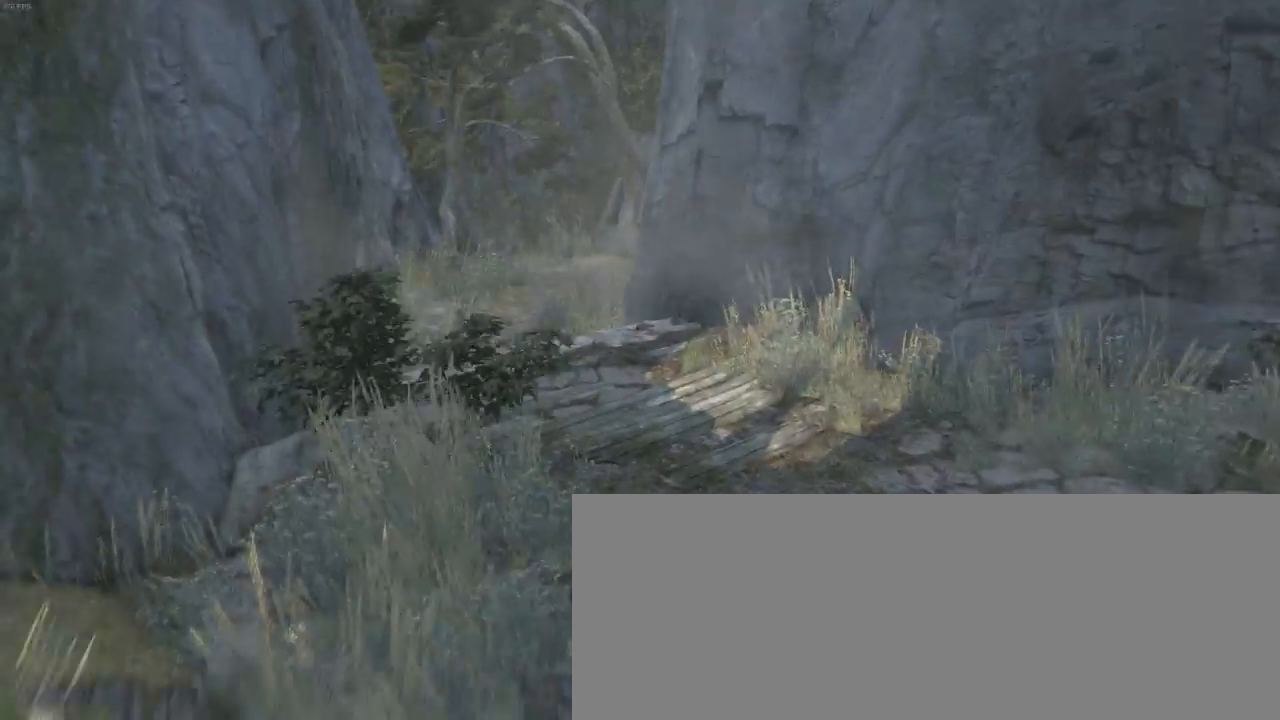
{"keys": ["z"], "mouse": [], "events": []}
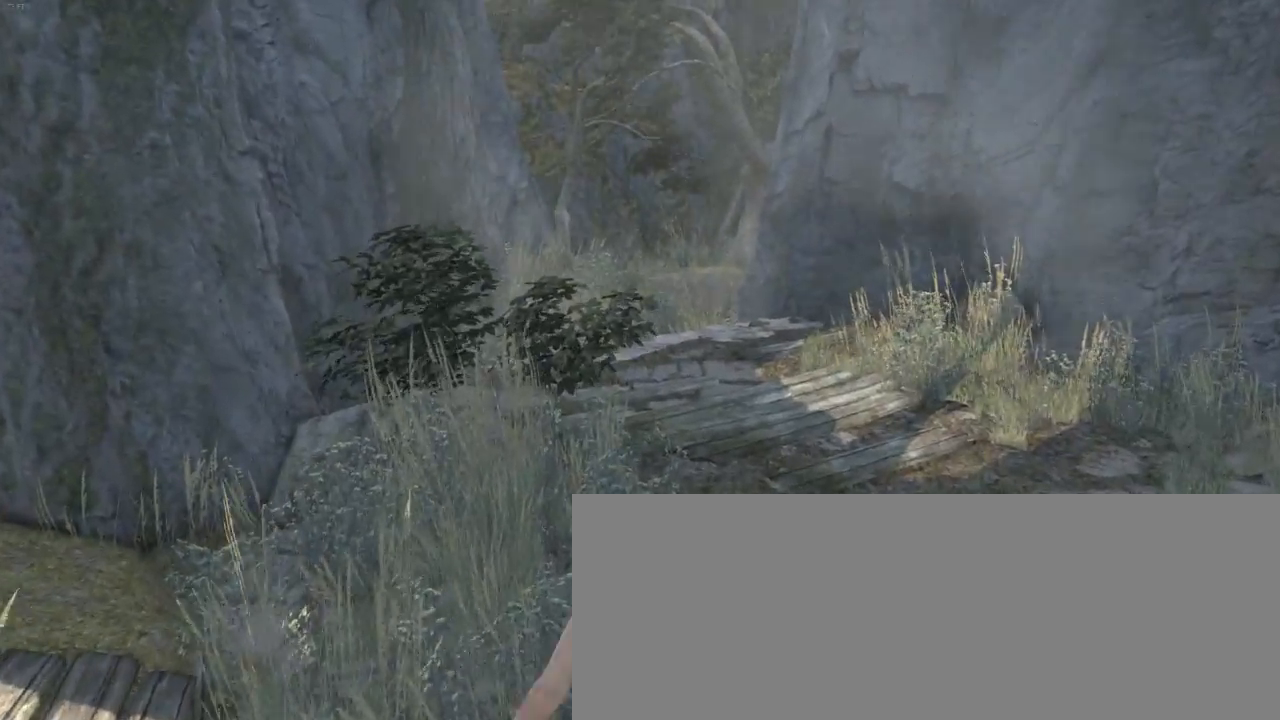
{"keys": ["z"], "mouse": [], "events": []}
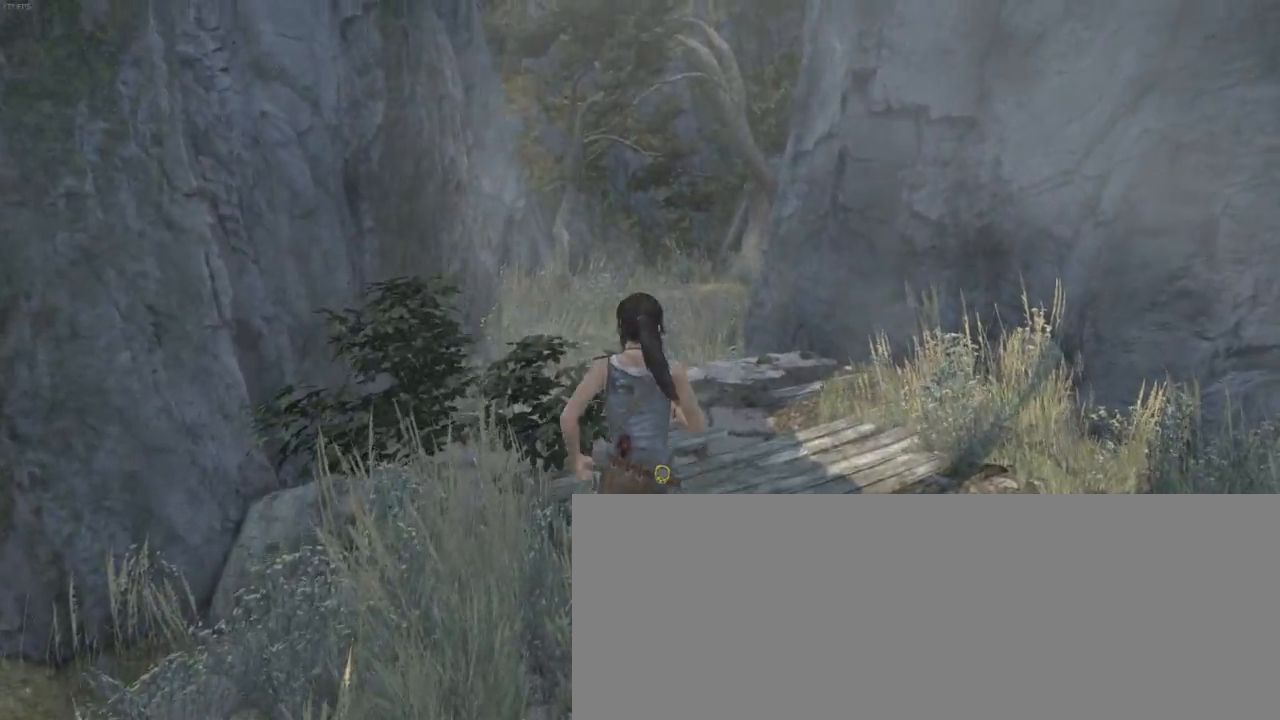
{"keys": ["z"], "mouse": [], "events": []}
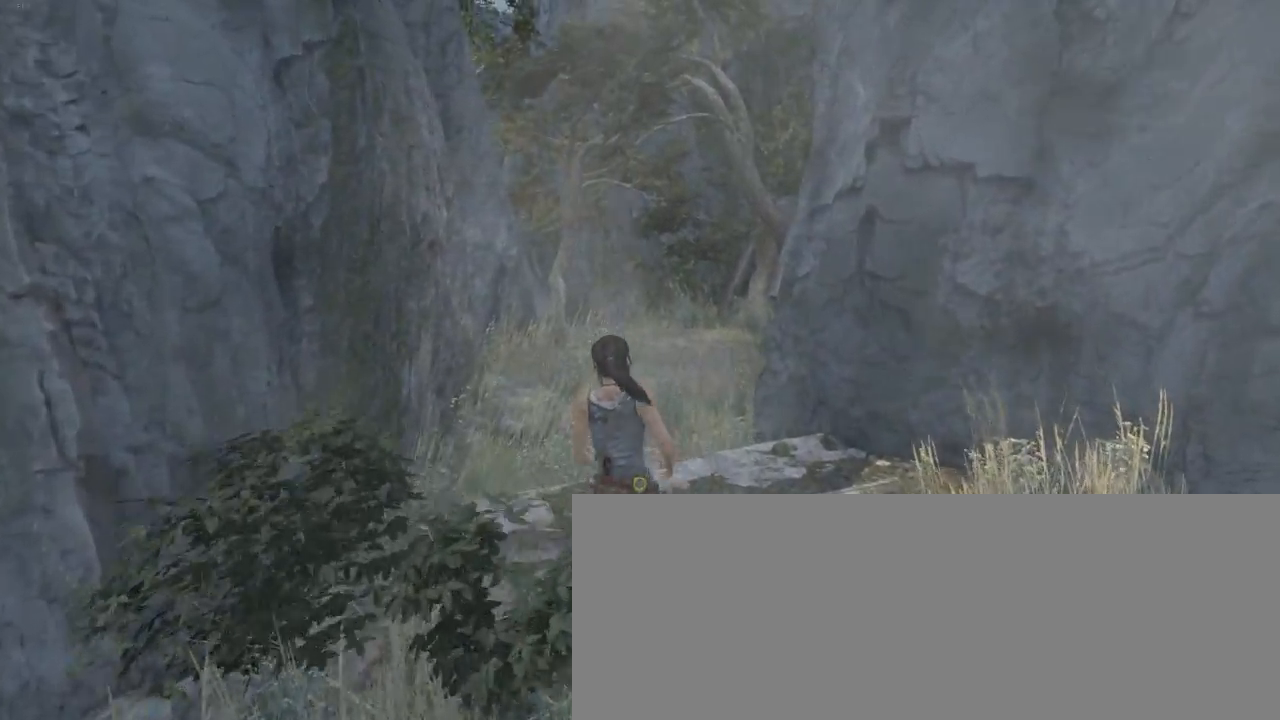
{"keys": ["d", "z"], "mouse": [], "events": [[433, "d", "down"]]}
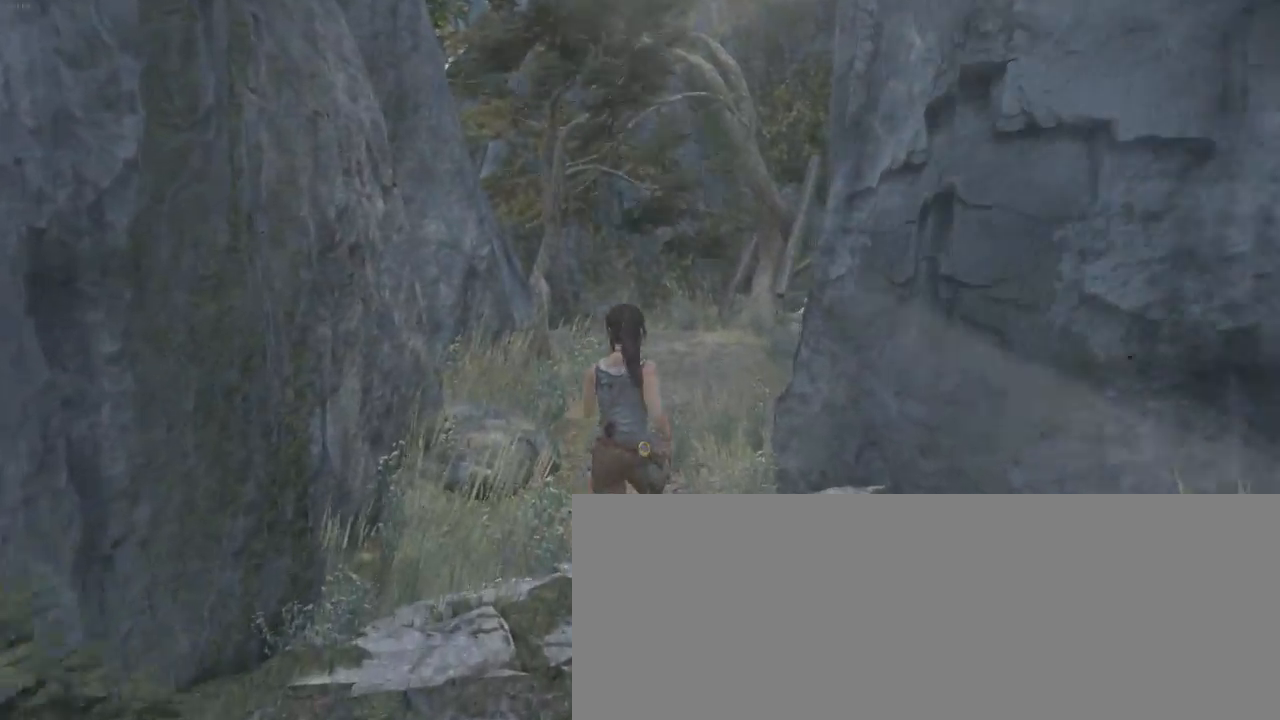
{"keys": ["z"], "mouse": [], "events": [[33, "d", "up"]]}
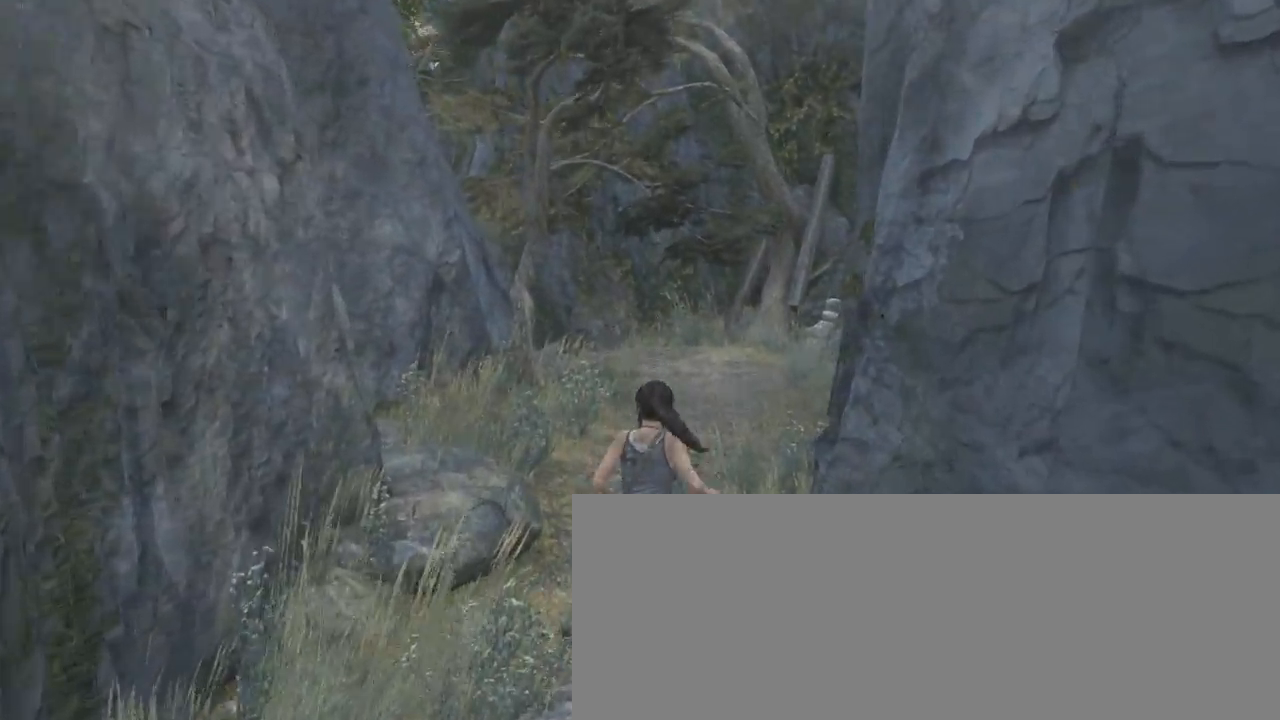
{"keys": [], "mouse": [], "events": [[366, "z", "up"]]}
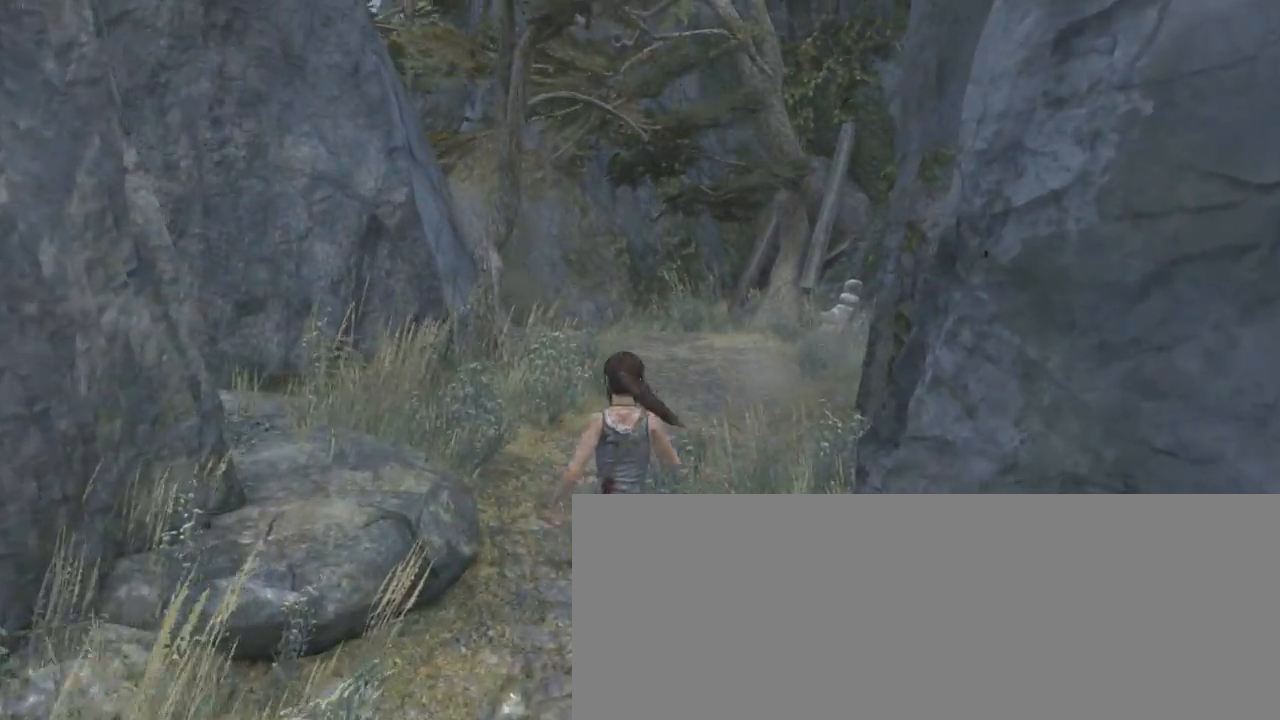
{"keys": [], "mouse": [], "events": [[133, "z", "down"], [333, "z", "up"]]}
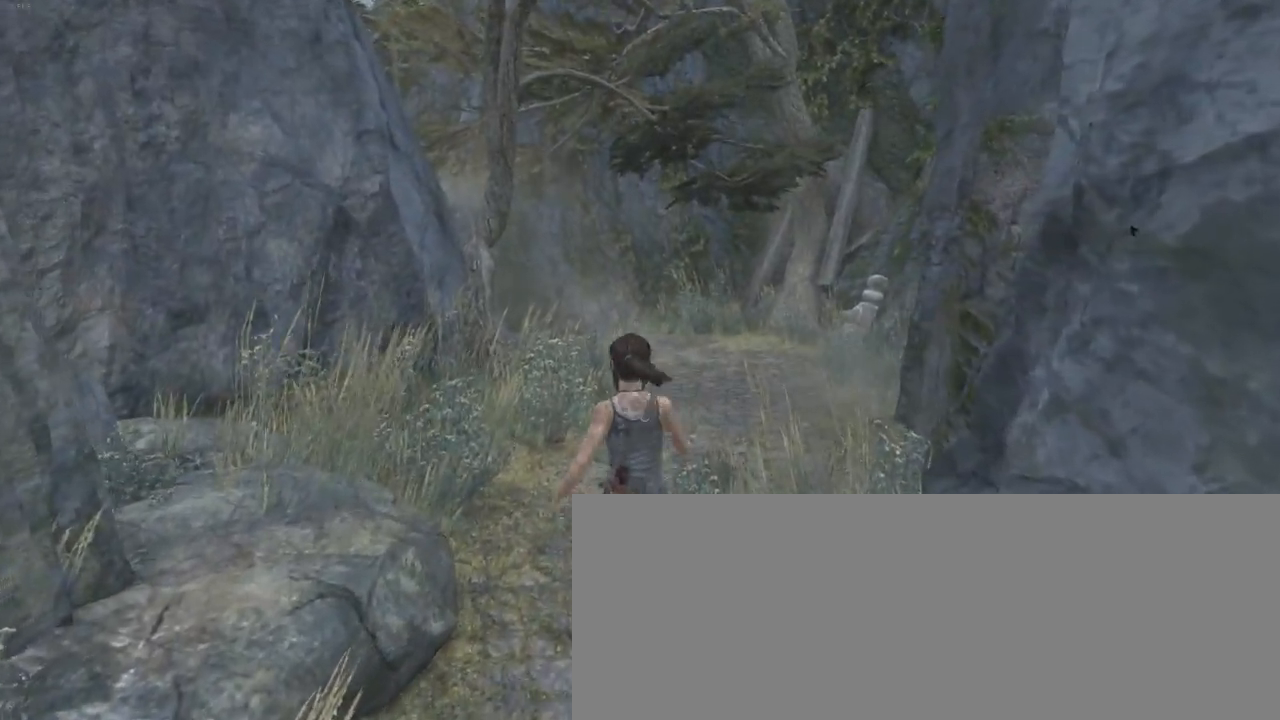
{"keys": [], "mouse": [], "events": []}
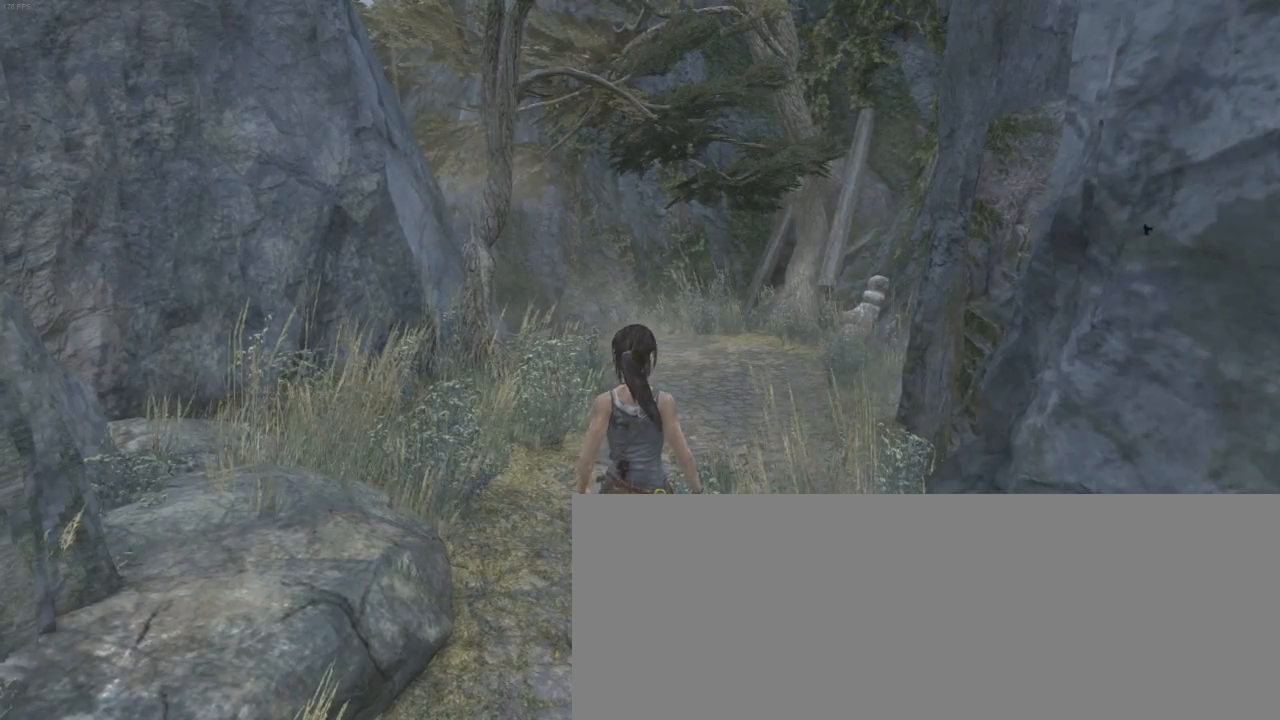
{"keys": ["z"], "mouse": [], "events": [[500, "z", "down"]]}
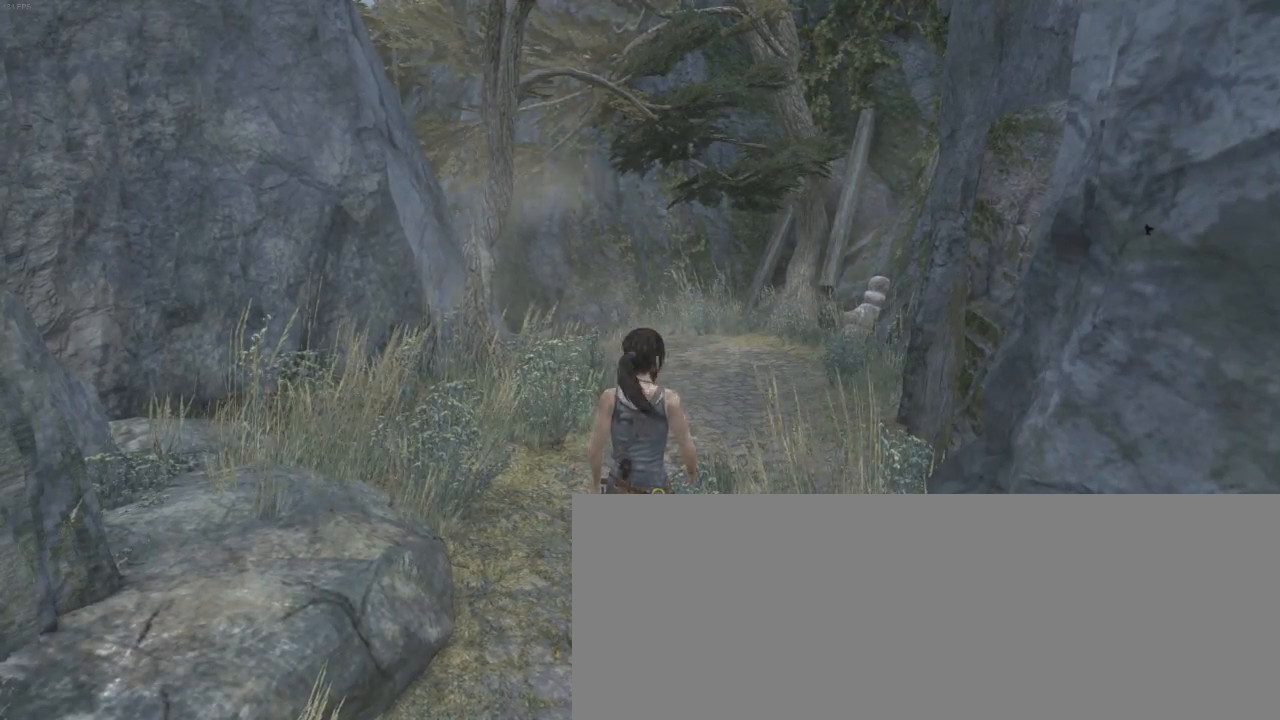
{"keys": ["z"], "mouse": [], "events": [[66, "z", "up"], [366, "z", "down"]]}
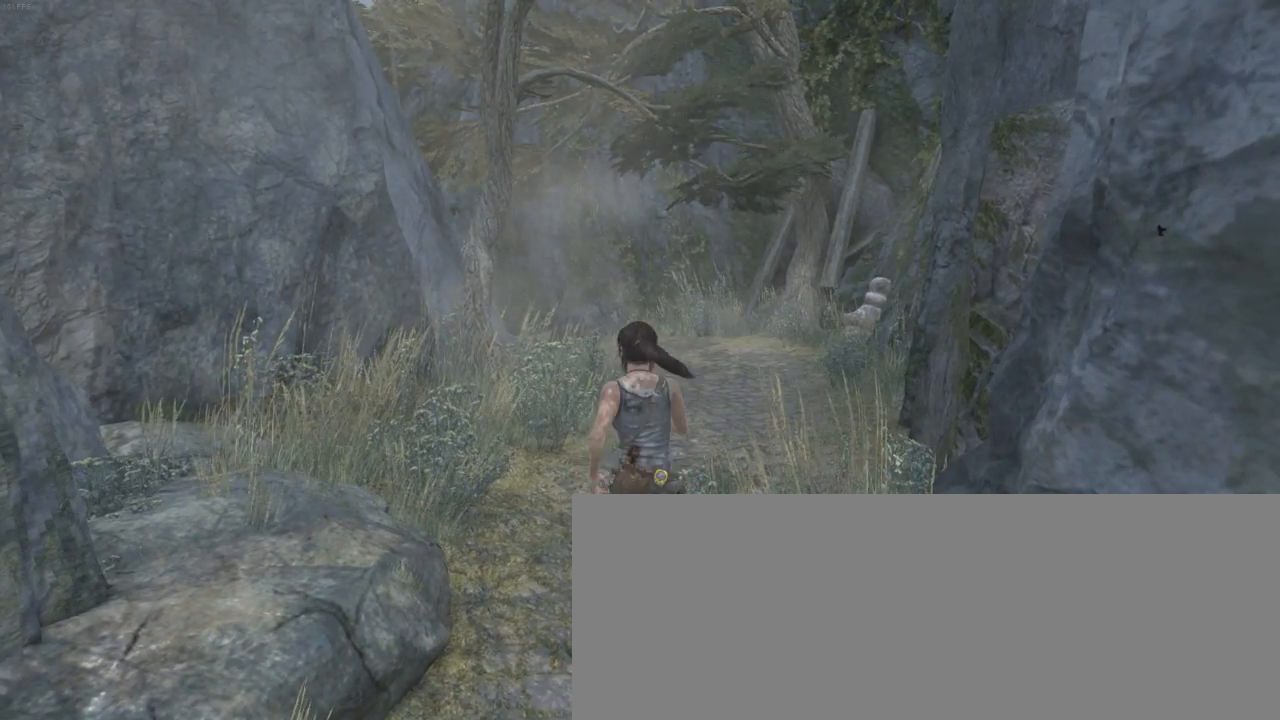
{"keys": [], "mouse": [], "events": [[33, "z", "up"]]}